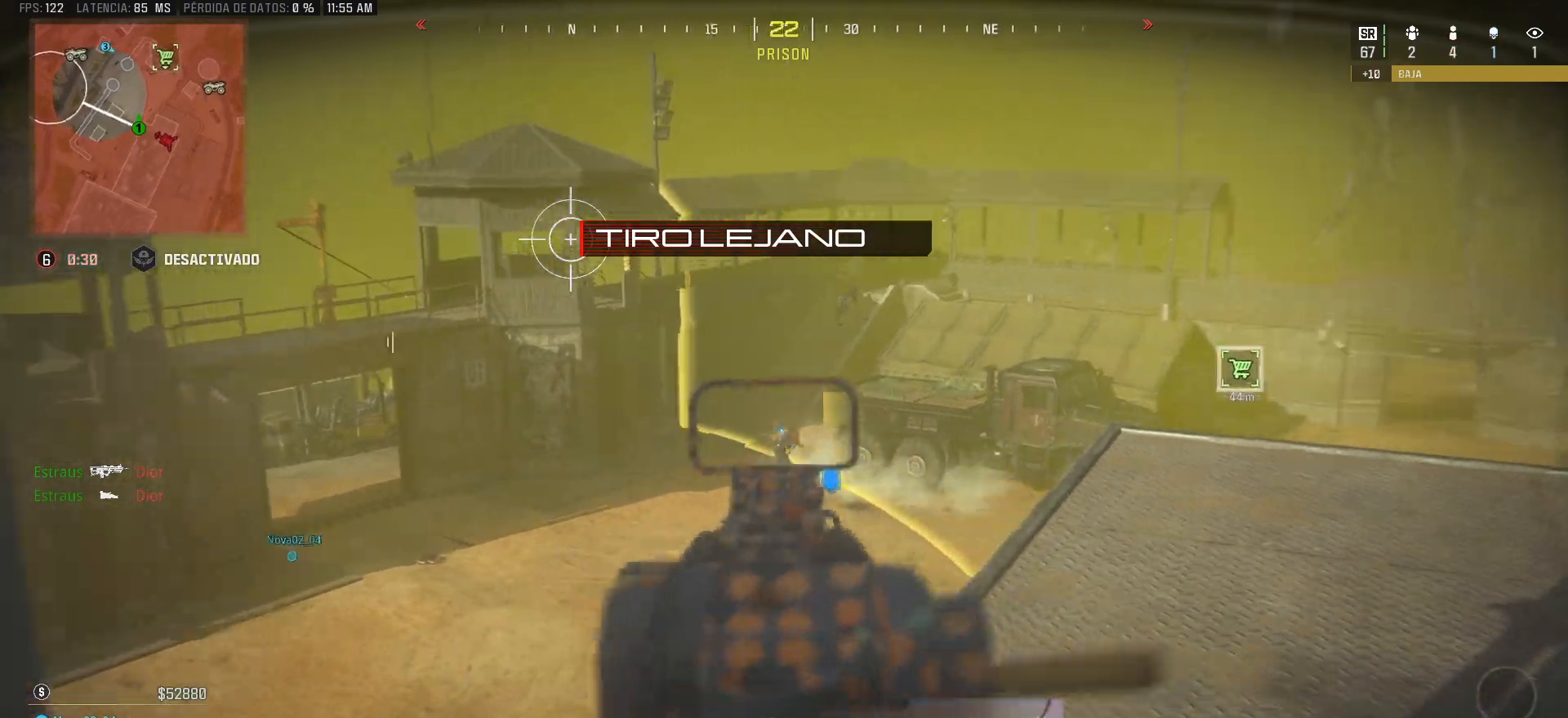
Gameplay with keyboard and mouse; each line is a JSON object with the keys and mouse buttons held at the frame after it. "events" lists presses ("down") and releases ("up") of "1", "2", "3", "4", "5", "a", "alt", "c", "caps_lock", "ctrl", "d", "e", "f", "g", "q", "r", "s", "shift", "space", "t", "tab", "v", "w", "x", "z" and "mouse_wheel" between this image and that frame as [ms after this image, input, new state], when the widget could be followed in between. "mouse_wheel" = the "wheel" button of the "mouse" list. No other keys are recorded. "wheel" means that the mouse wheel is clicked or scrolled. Mouse movement is not recorded.
{"keys": ["d"], "mouse": [], "events": [[167, "a", "up"], [217, "d", "down"], [367, "d", "up"], [500, "d", "down"]]}
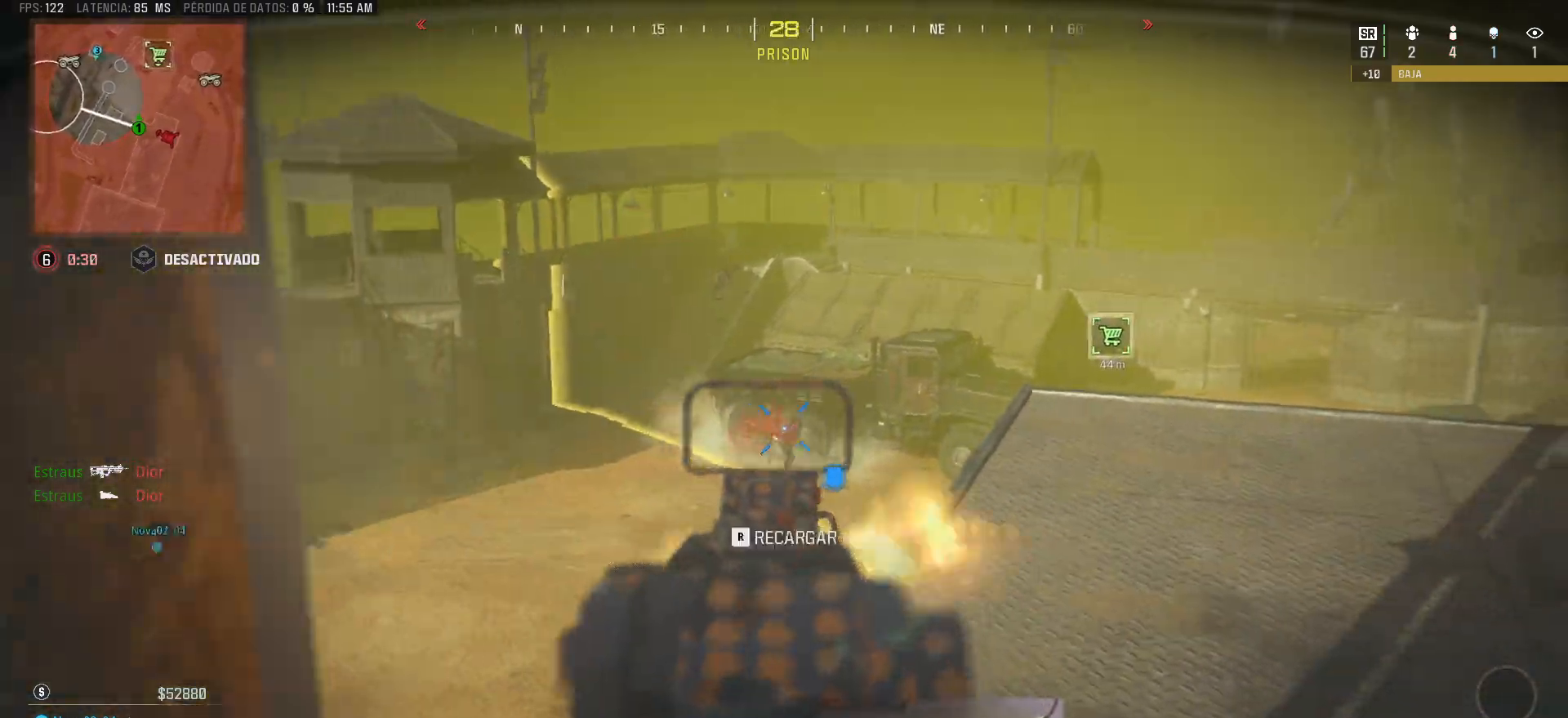
{"keys": ["d"], "mouse": [], "events": [[133, "d", "up"], [183, "a", "down"], [233, "a", "up"], [233, "d", "down"], [283, "d", "up"], [333, "a", "down"], [383, "a", "up"], [467, "d", "down"]]}
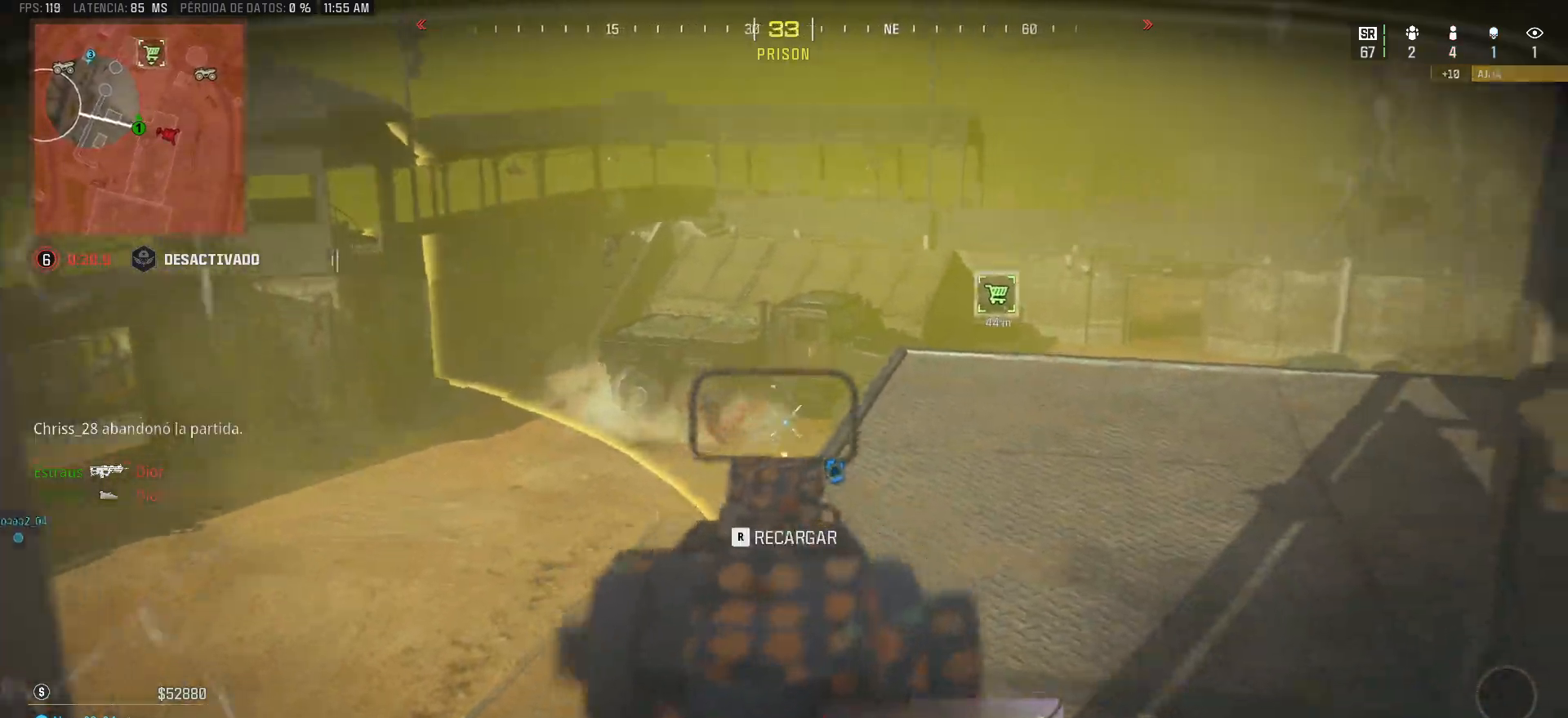
{"keys": ["d"], "mouse": [], "events": [[67, "d", "up"], [200, "d", "down"]]}
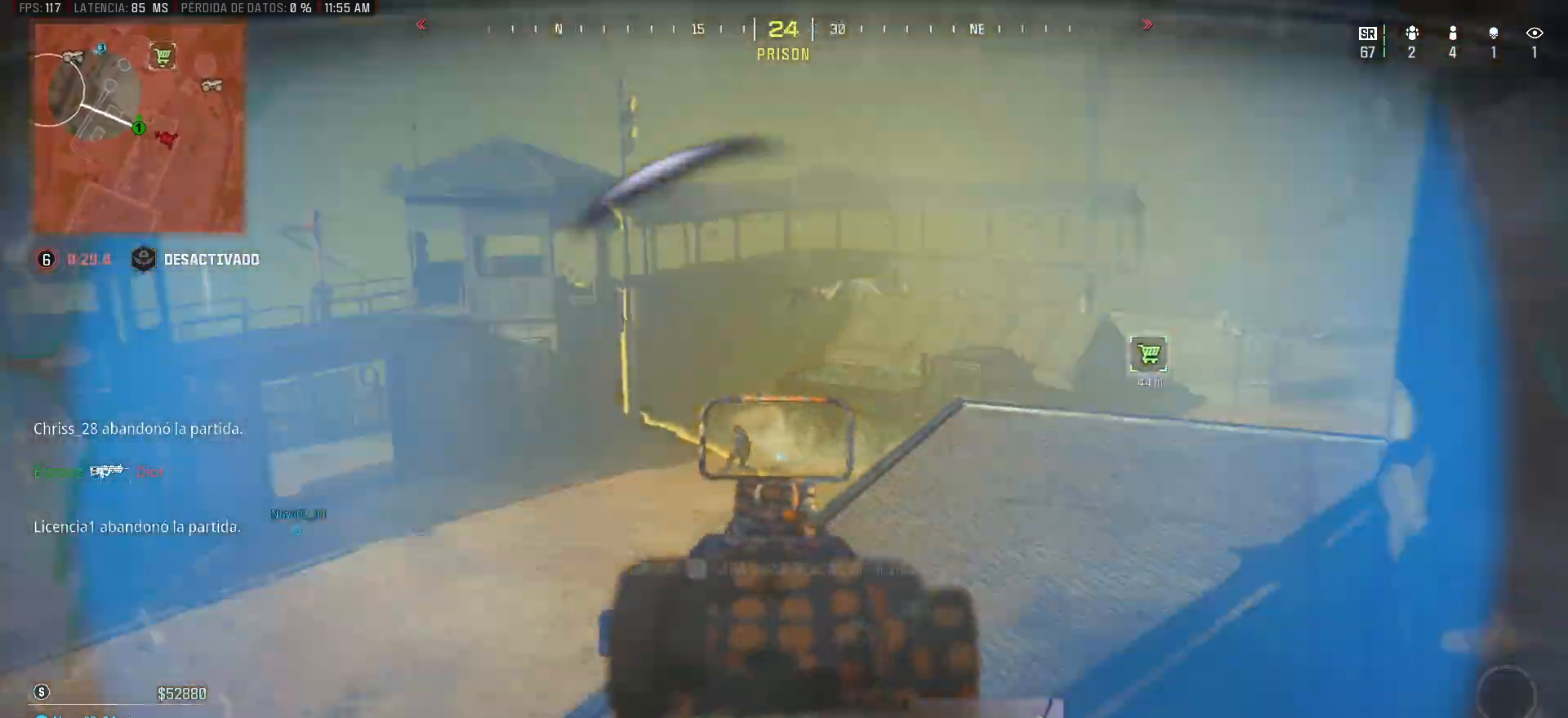
{"keys": ["a", "shift", "w"], "mouse": [], "events": [[83, "a", "down"], [83, "d", "up"], [267, "w", "down"], [317, "shift", "down"]]}
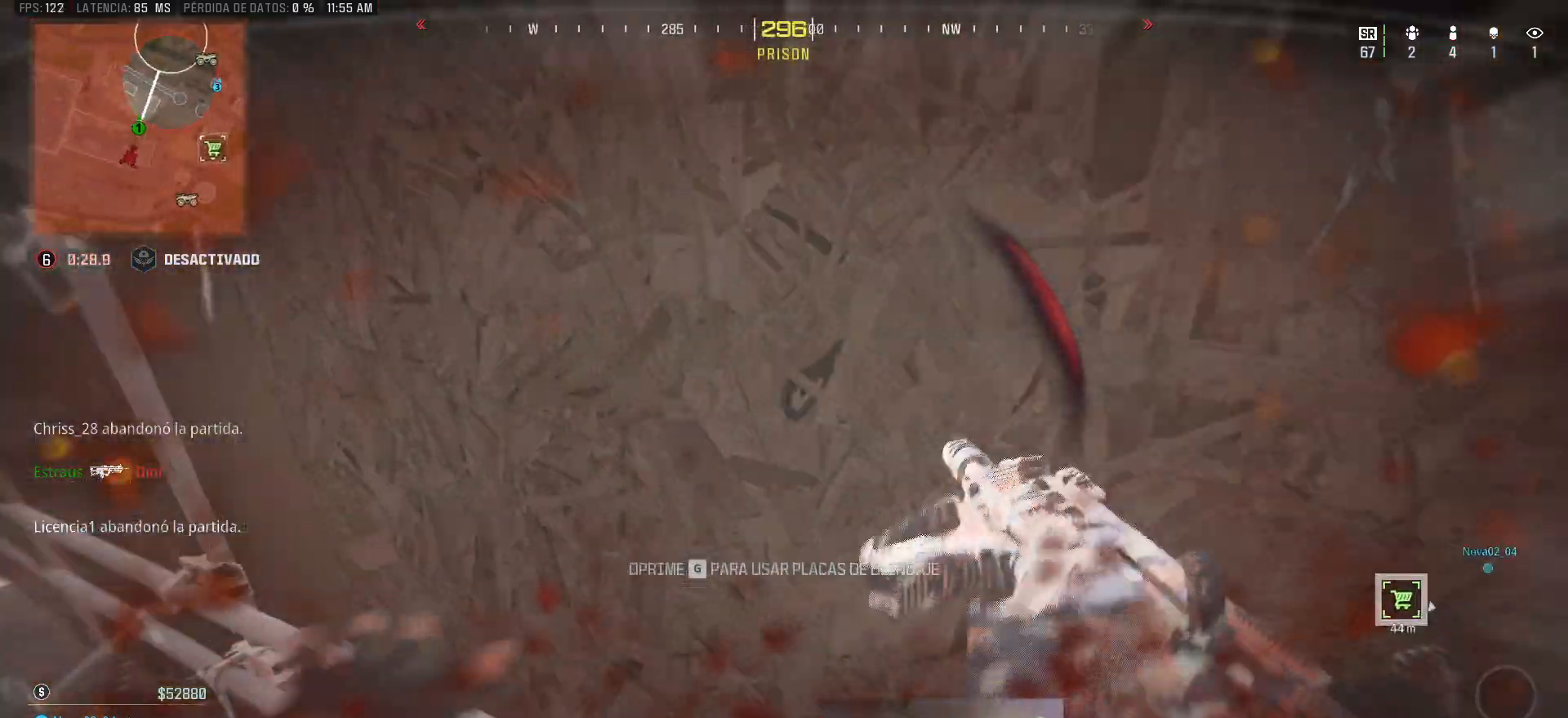
{"keys": ["a", "ctrl"], "mouse": [], "events": [[50, "space", "down"], [150, "w", "up"], [233, "shift", "up"], [233, "space", "up"], [417, "ctrl", "down"]]}
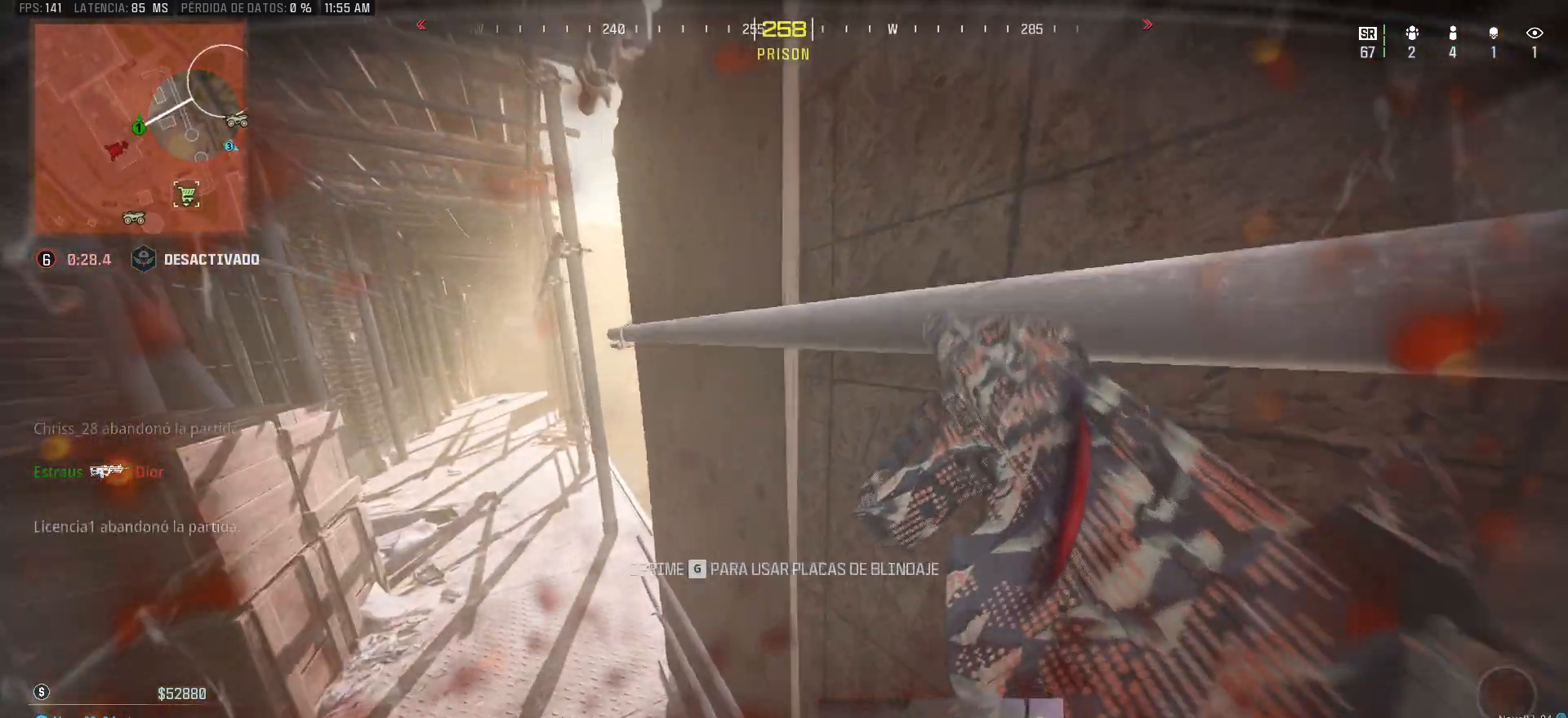
{"keys": ["ctrl", "d", "w"], "mouse": [], "events": [[250, "d", "down"], [300, "a", "up"], [433, "w", "down"]]}
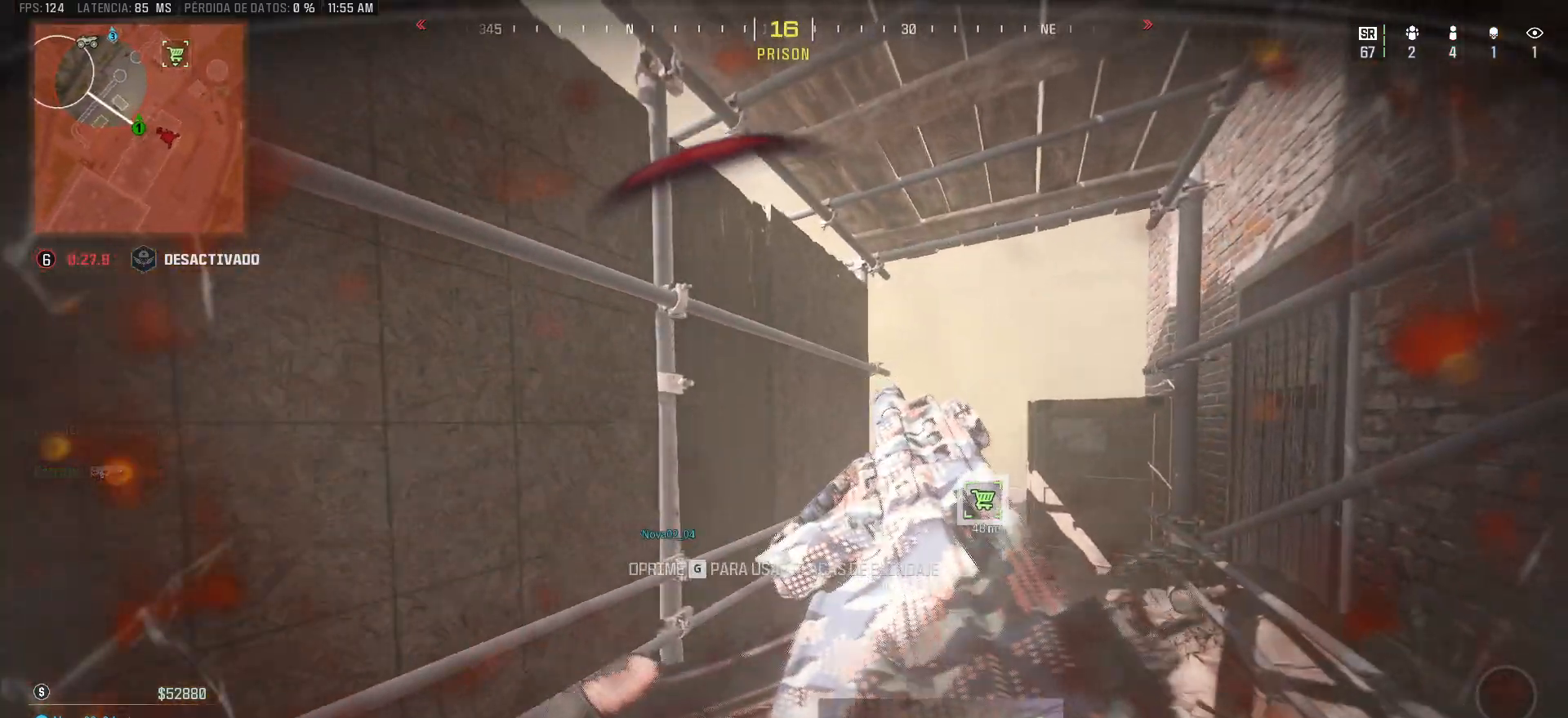
{"keys": ["a", "ctrl"], "mouse": [], "events": [[133, "a", "down"], [133, "d", "up"], [167, "w", "up"]]}
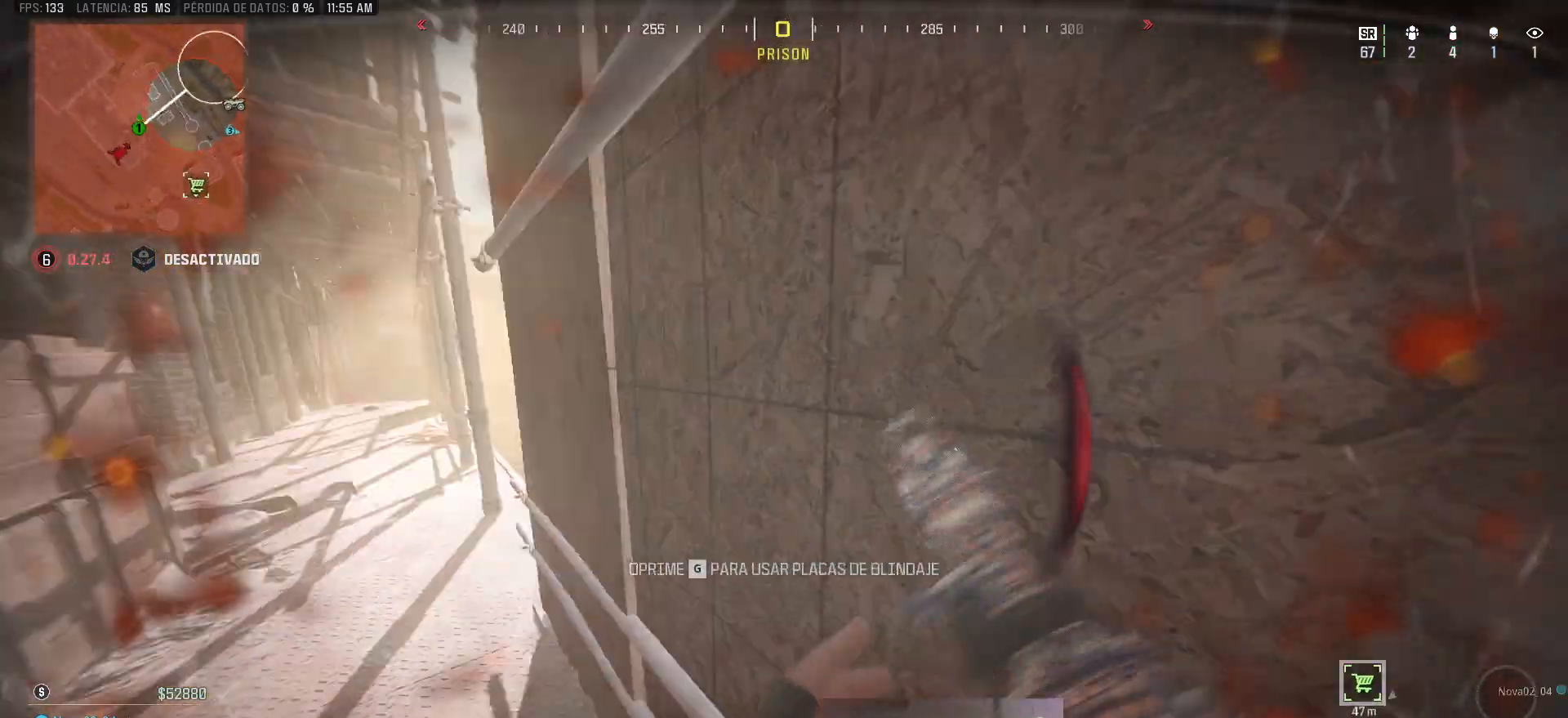
{"keys": ["d"], "mouse": [], "events": [[50, "ctrl", "up"], [283, "a", "up"], [283, "d", "down"]]}
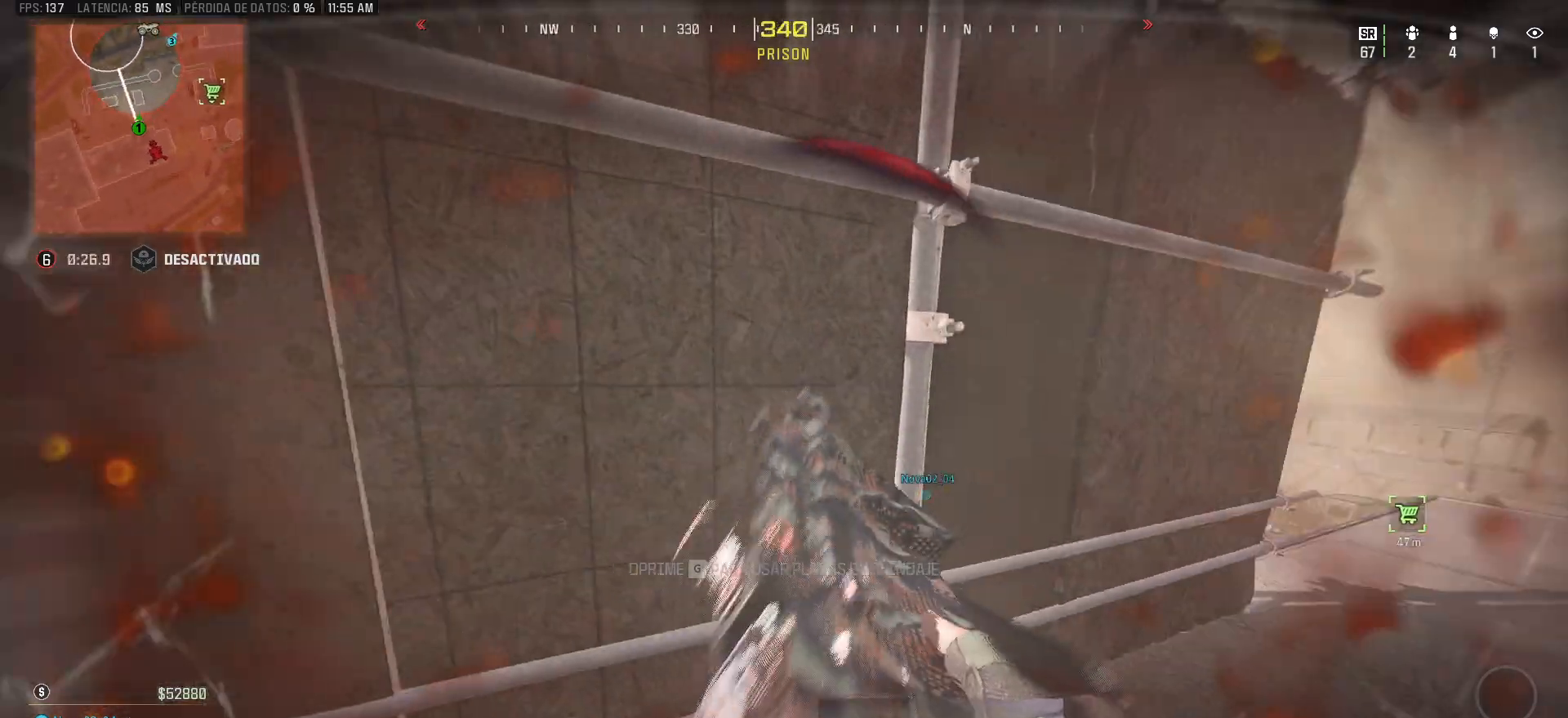
{"keys": [], "mouse": [], "events": [[67, "a", "down"], [117, "d", "up"], [350, "g", "down"], [433, "a", "up"], [483, "g", "up"]]}
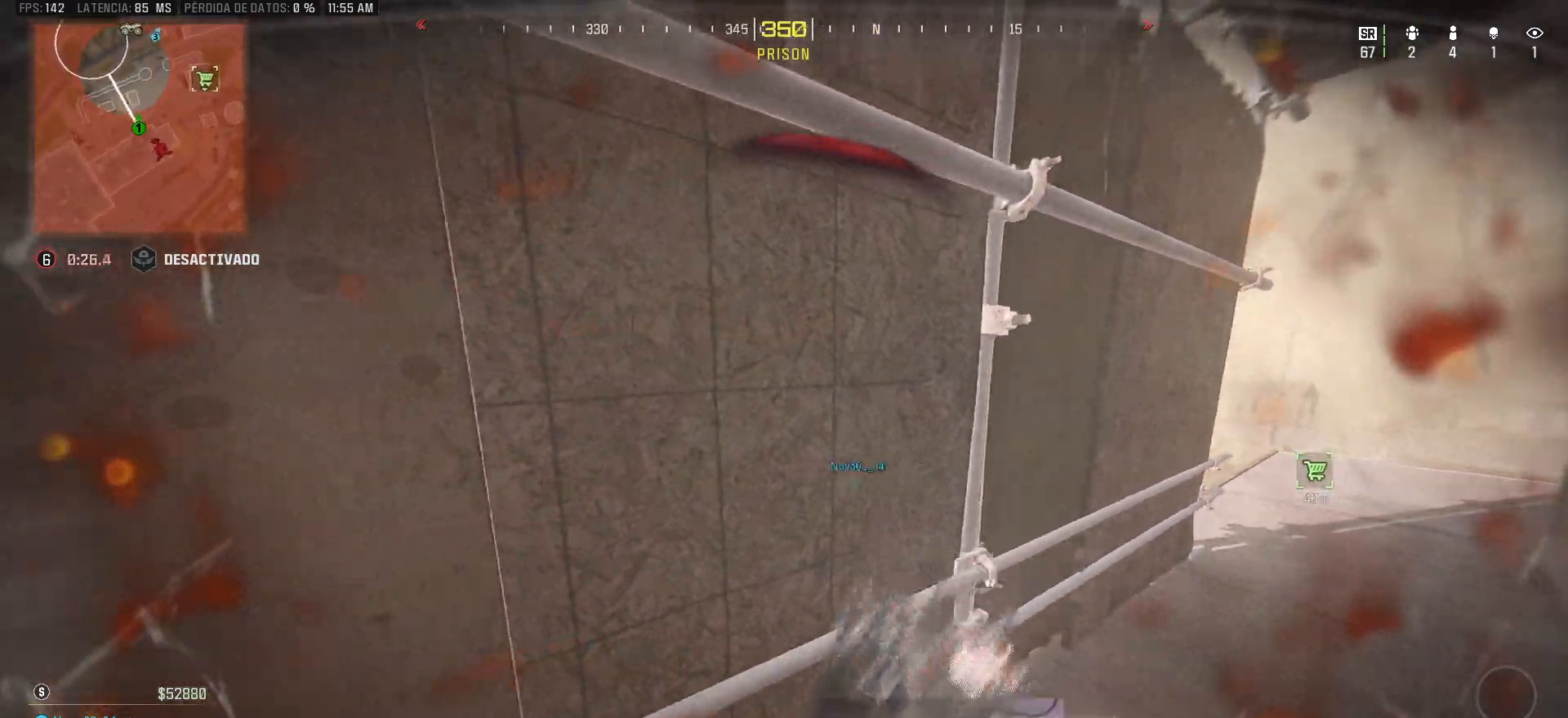
{"keys": ["a"], "mouse": [], "events": [[83, "w", "down"], [183, "d", "down"], [217, "w", "up"], [433, "a", "down"], [450, "d", "up"]]}
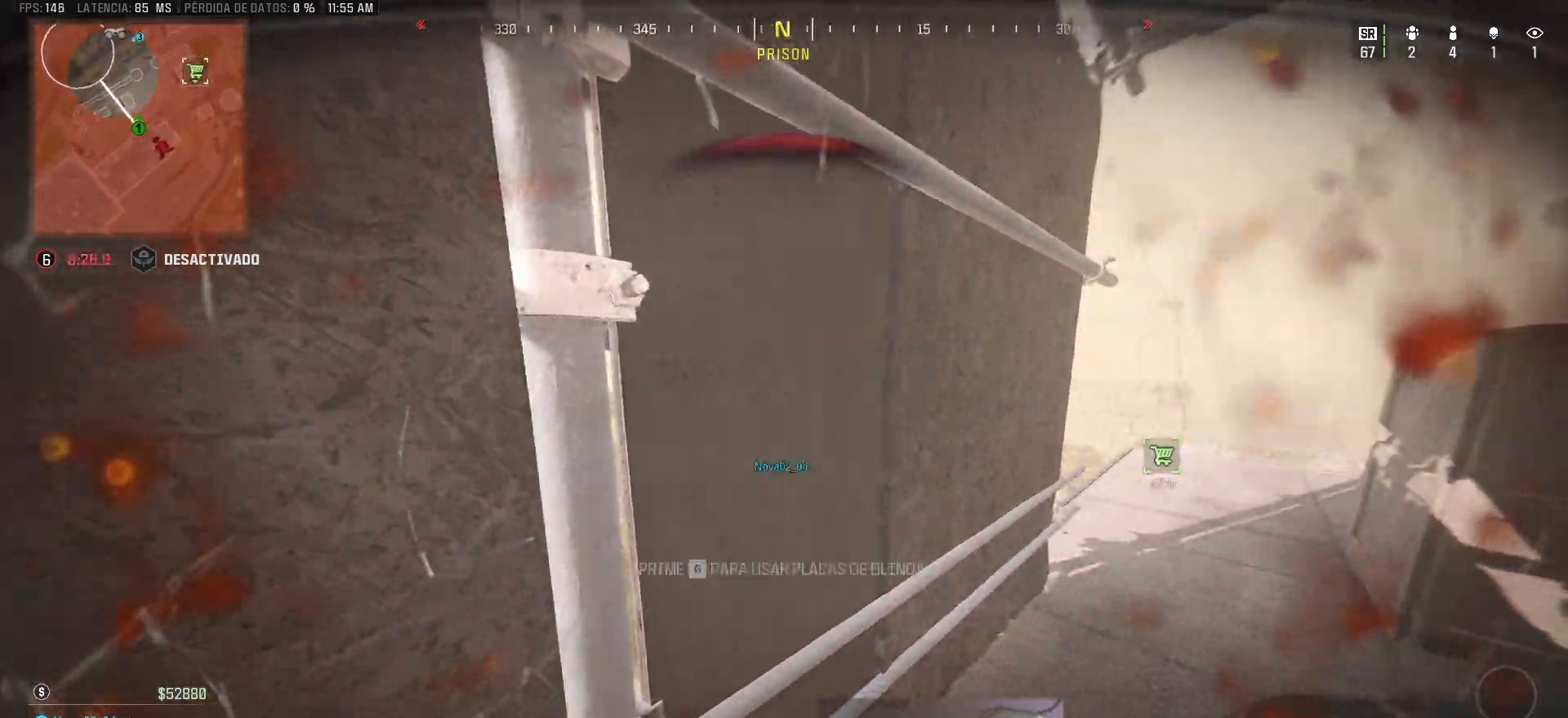
{"keys": ["ctrl", "d"], "mouse": [], "events": [[283, "ctrl", "down"], [333, "a", "up"], [467, "d", "down"]]}
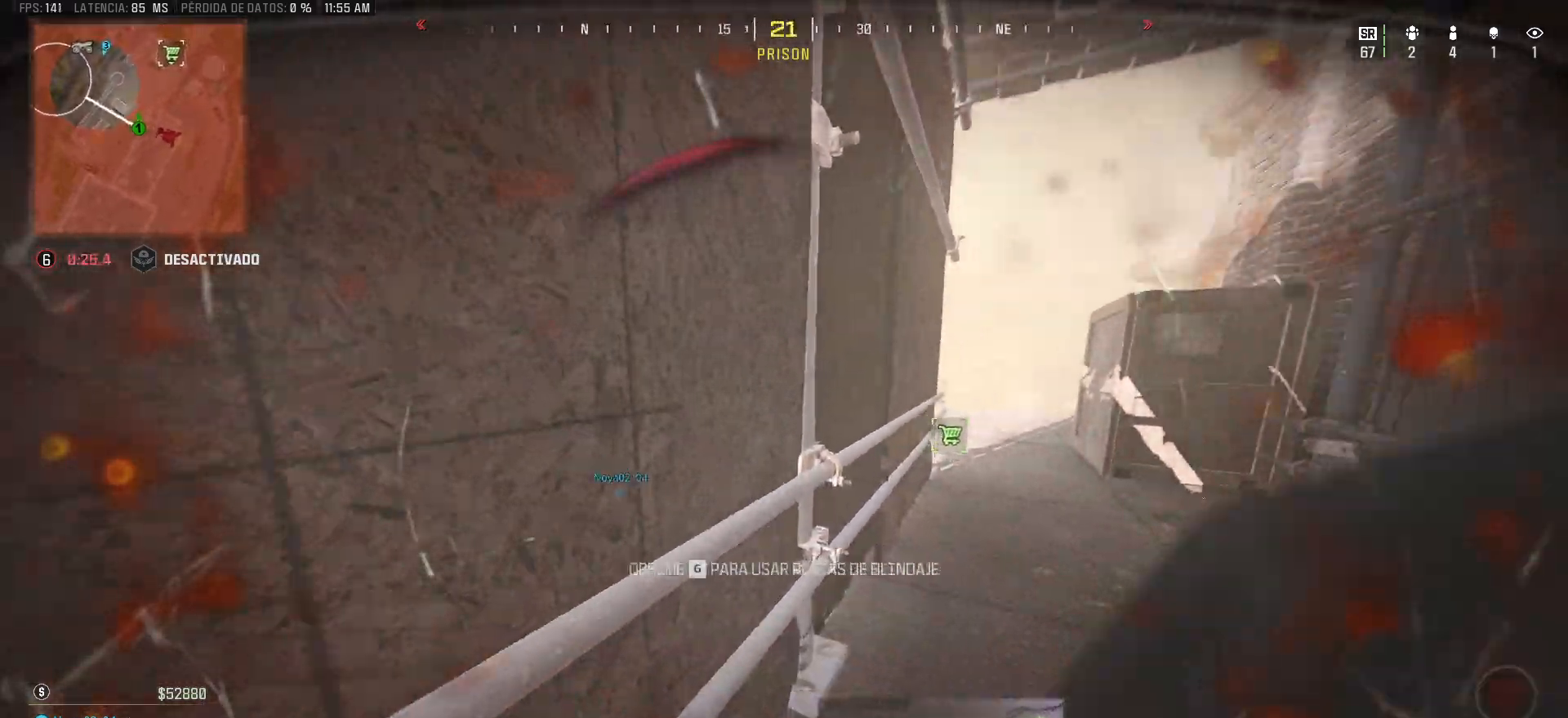
{"keys": [], "mouse": [], "events": [[167, "z", "down"], [200, "d", "up"], [383, "ctrl", "up"], [383, "z", "up"]]}
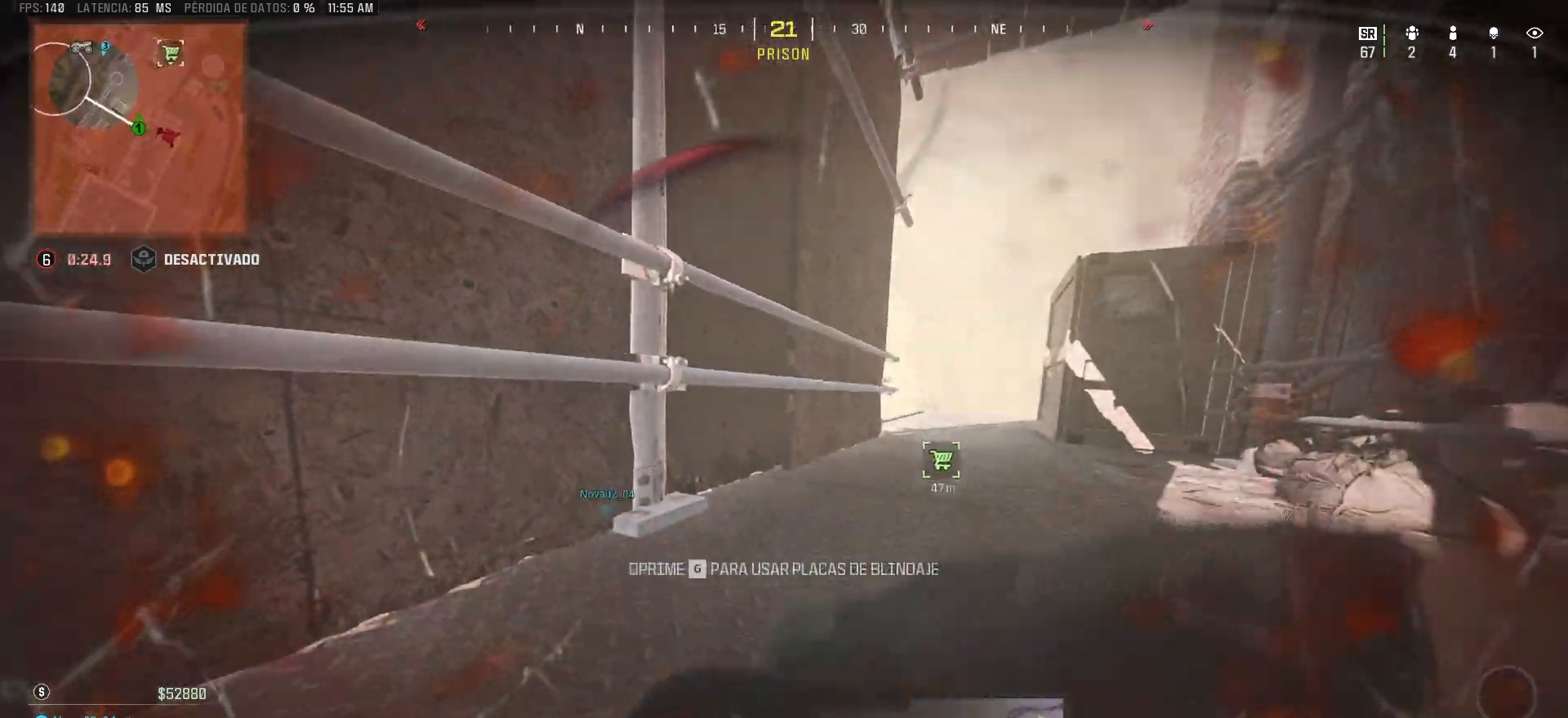
{"keys": [], "mouse": [], "events": []}
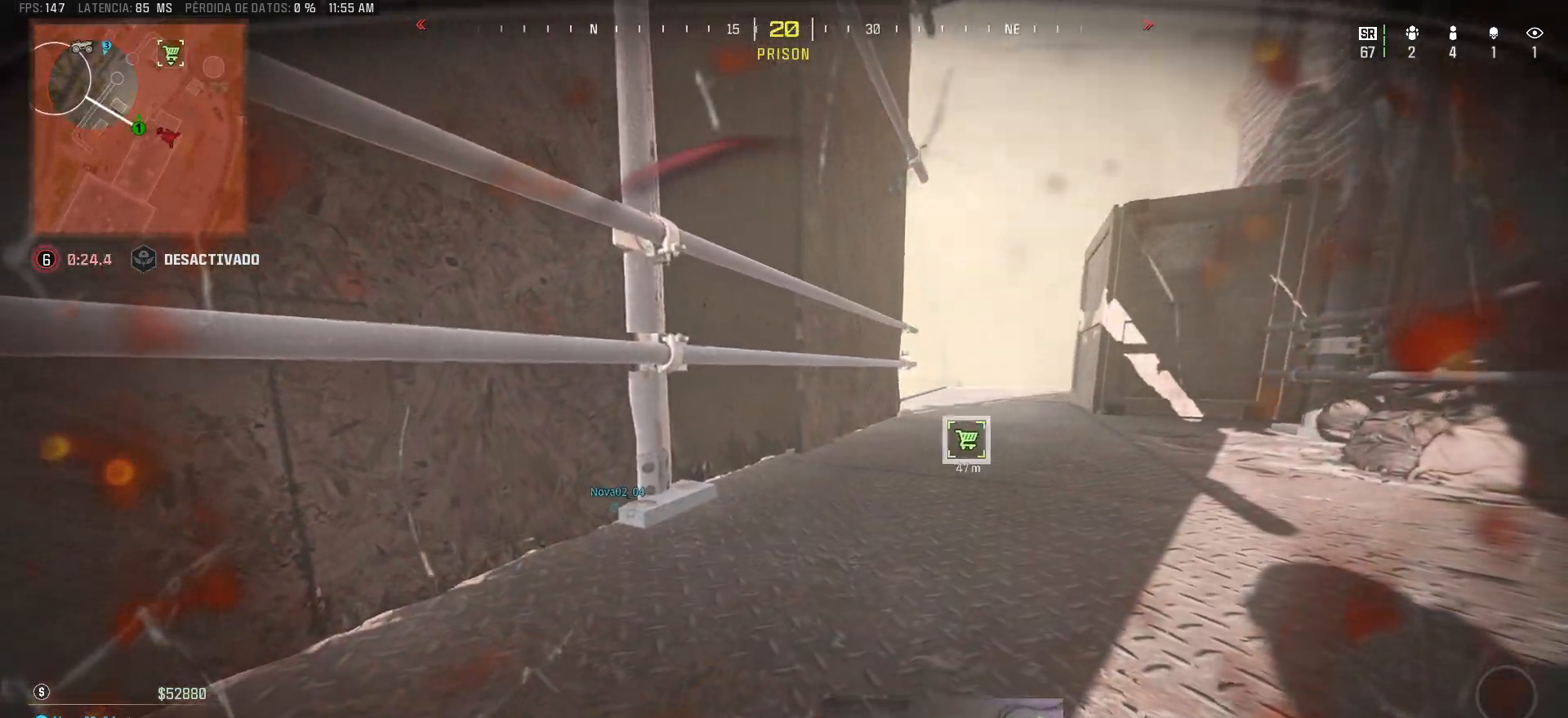
{"keys": [], "mouse": [], "events": []}
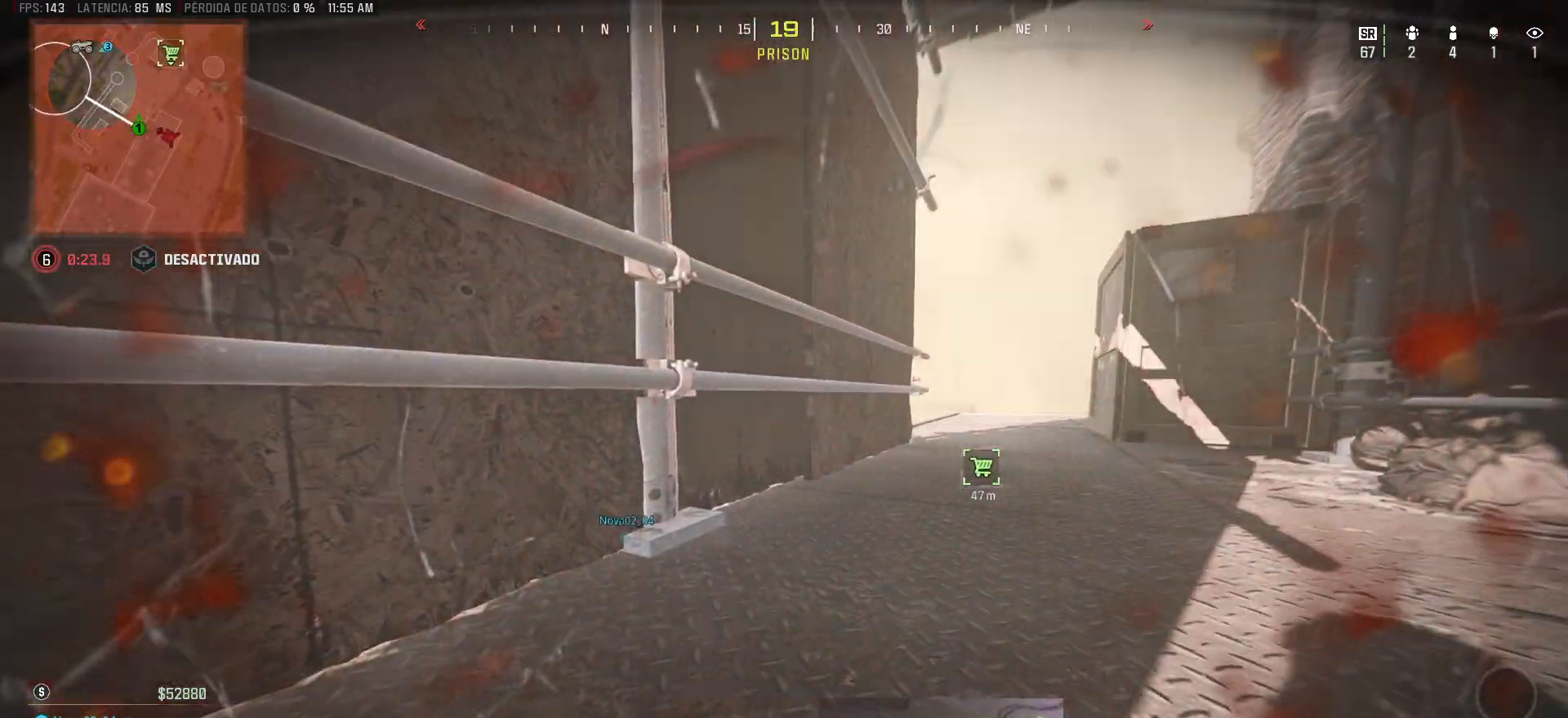
{"keys": ["space", "w"], "mouse": [], "events": [[433, "space", "down"], [433, "w", "down"]]}
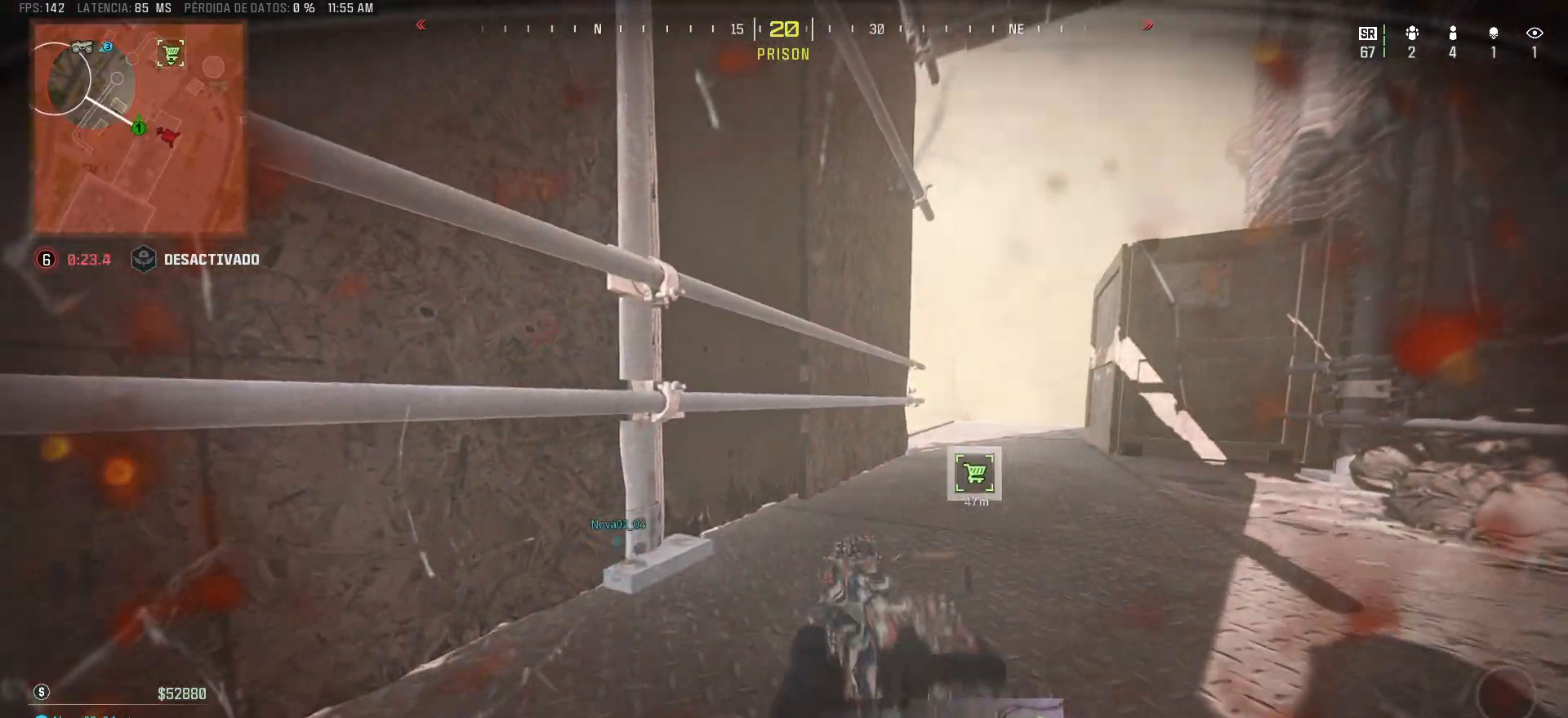
{"keys": ["d", "shift", "w"], "mouse": [], "events": [[83, "shift", "down"], [133, "space", "up"], [183, "d", "down"]]}
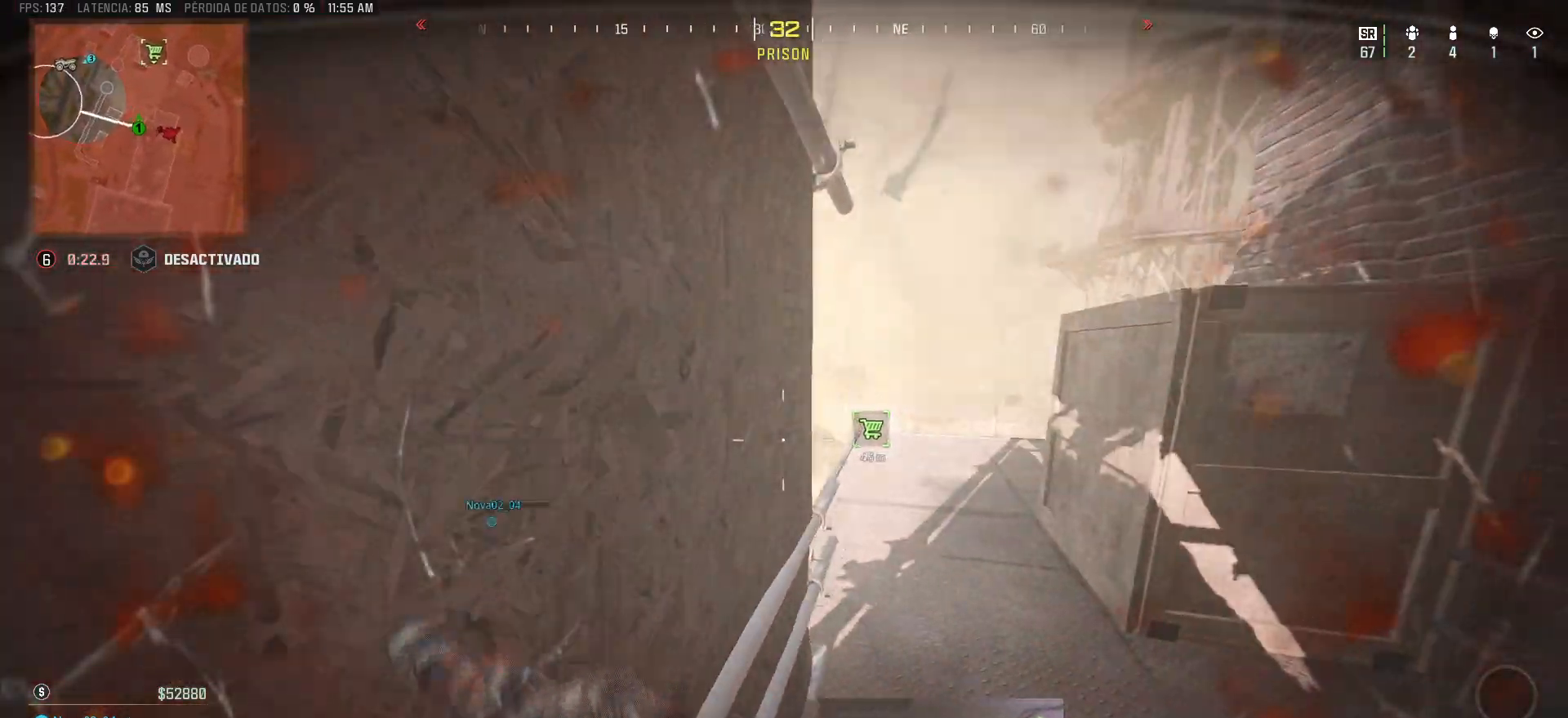
{"keys": ["w"], "mouse": [], "events": [[233, "d", "up"], [233, "shift", "up"], [333, "shift", "down"], [467, "shift", "up"]]}
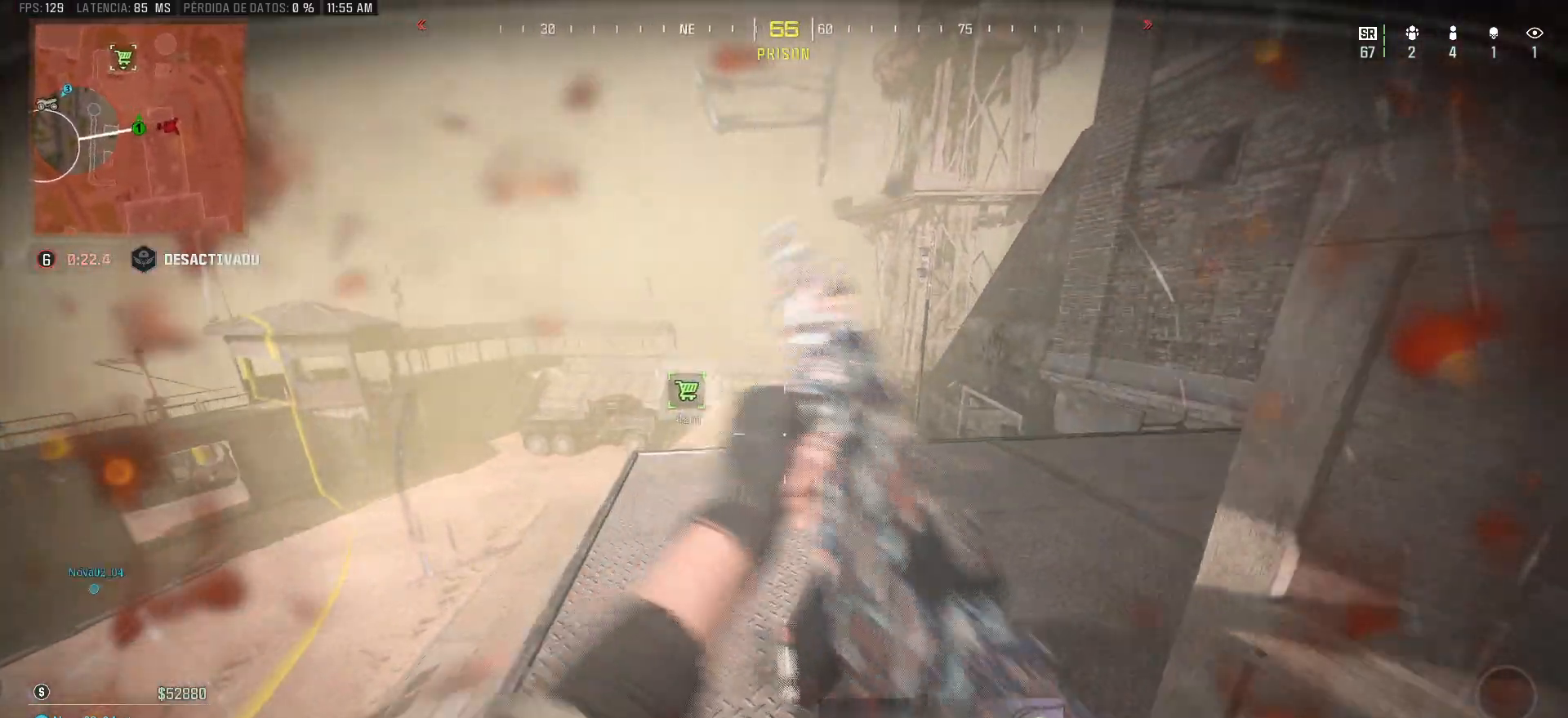
{"keys": ["a", "shift", "w"], "mouse": [], "events": [[17, "shift", "down"], [300, "a", "down"]]}
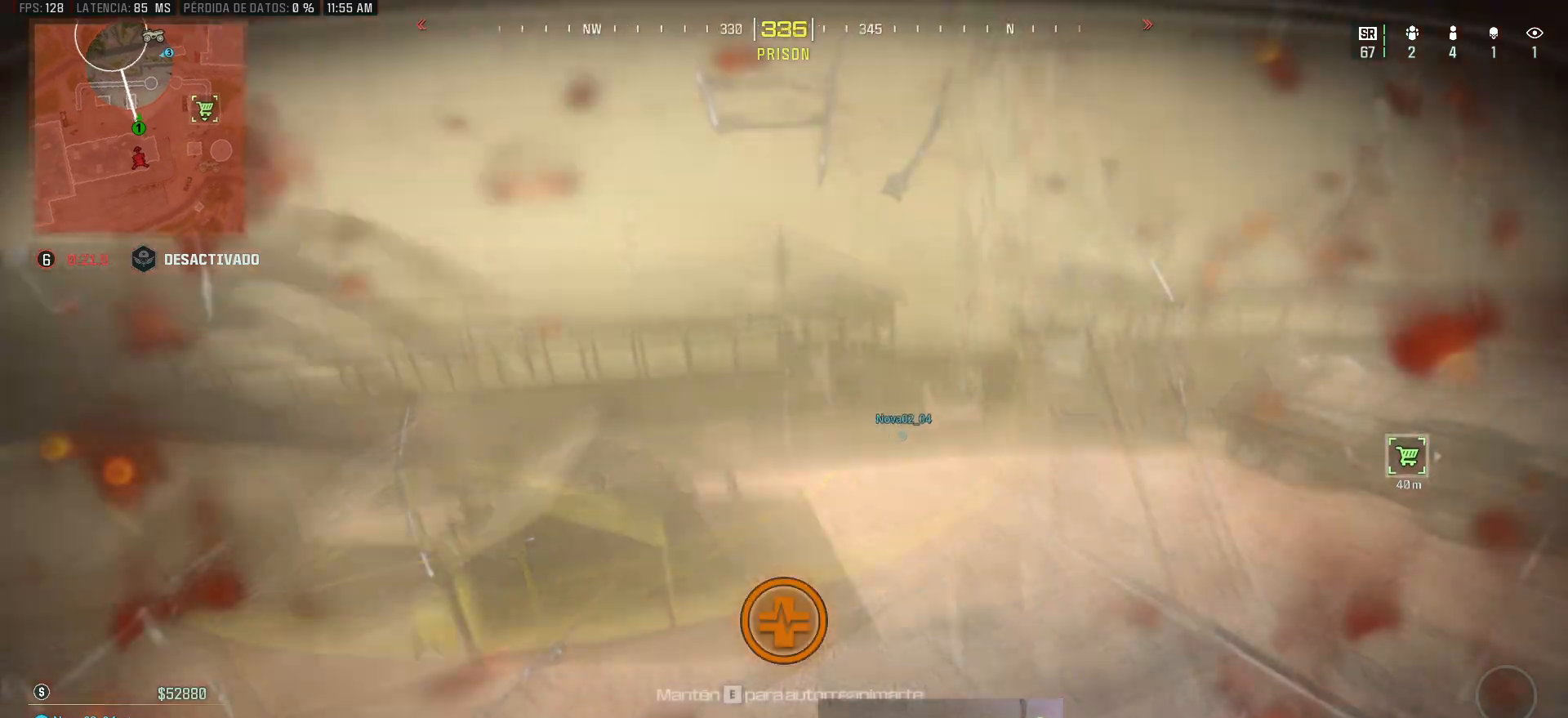
{"keys": ["a", "shift", "w"], "mouse": [], "events": []}
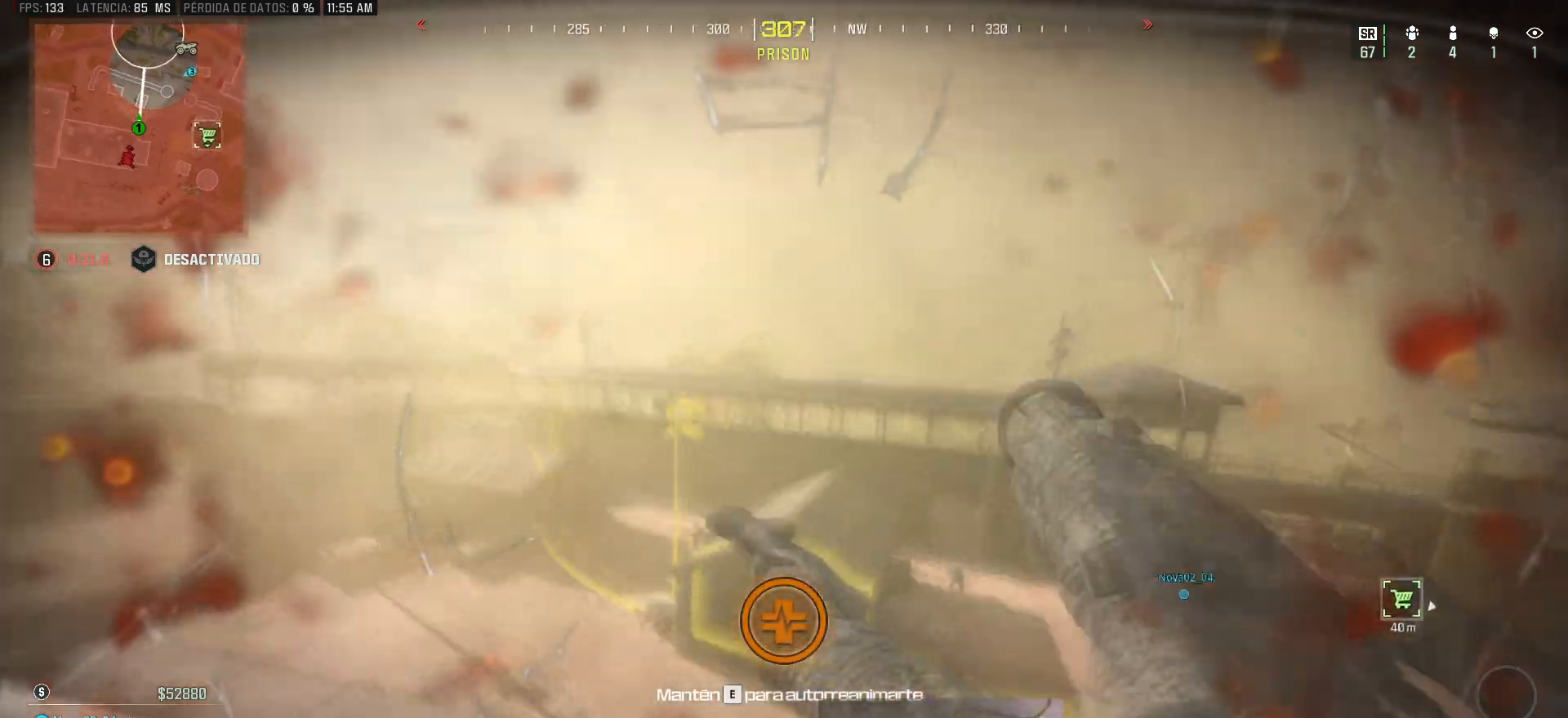
{"keys": ["a"], "mouse": [], "events": [[183, "shift", "up"], [183, "w", "up"]]}
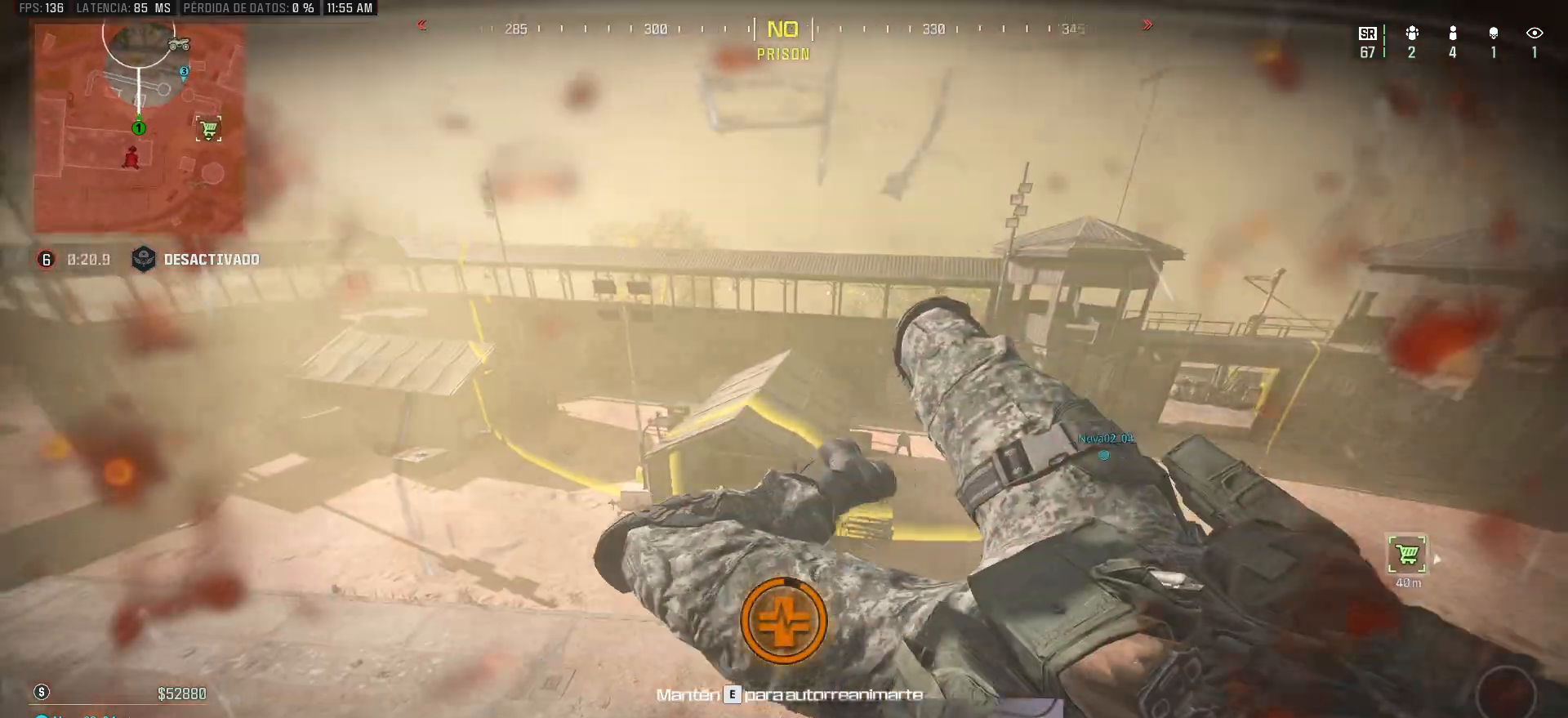
{"keys": ["a", "s"], "mouse": [], "events": [[400, "s", "down"]]}
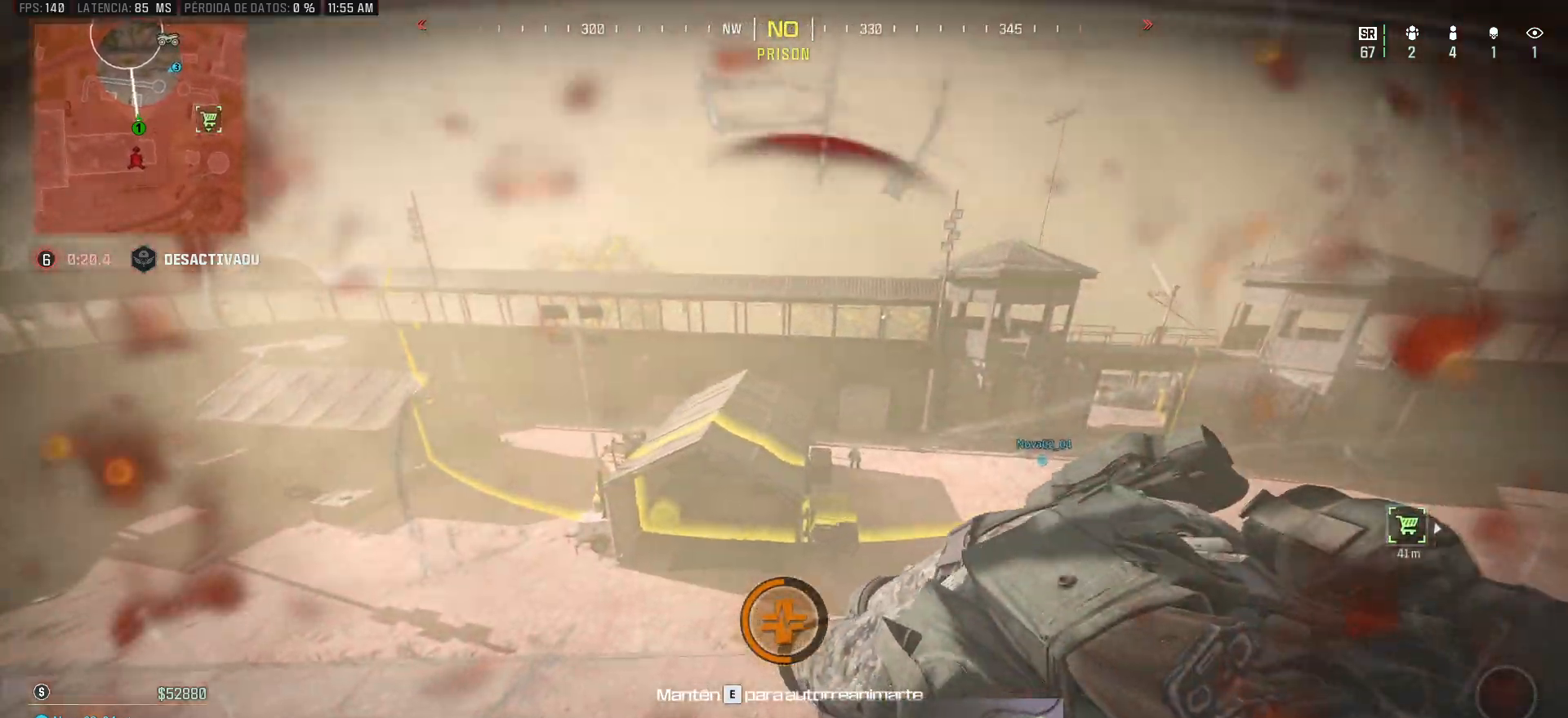
{"keys": ["a", "s"], "mouse": [], "events": []}
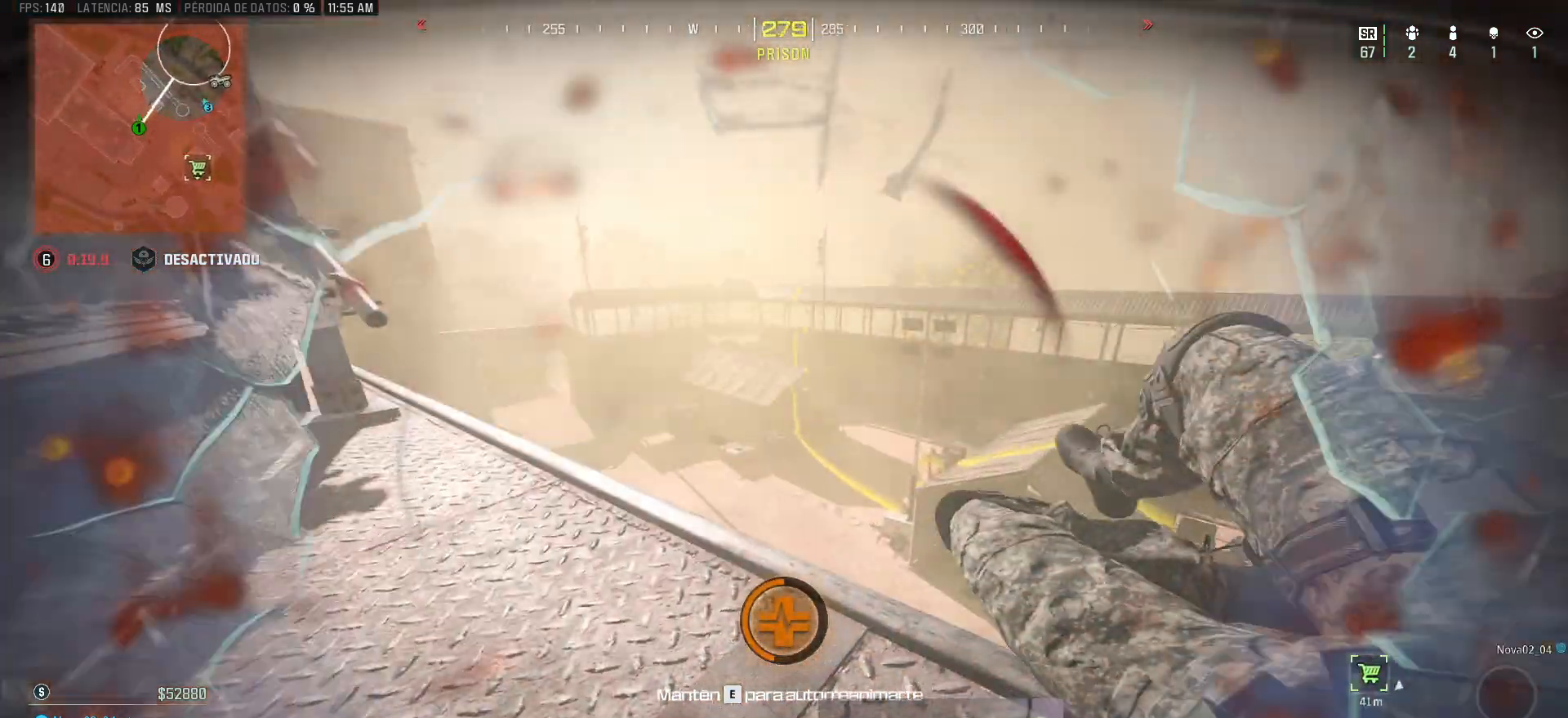
{"keys": ["a", "w"], "mouse": [], "events": [[100, "s", "up"], [383, "w", "down"]]}
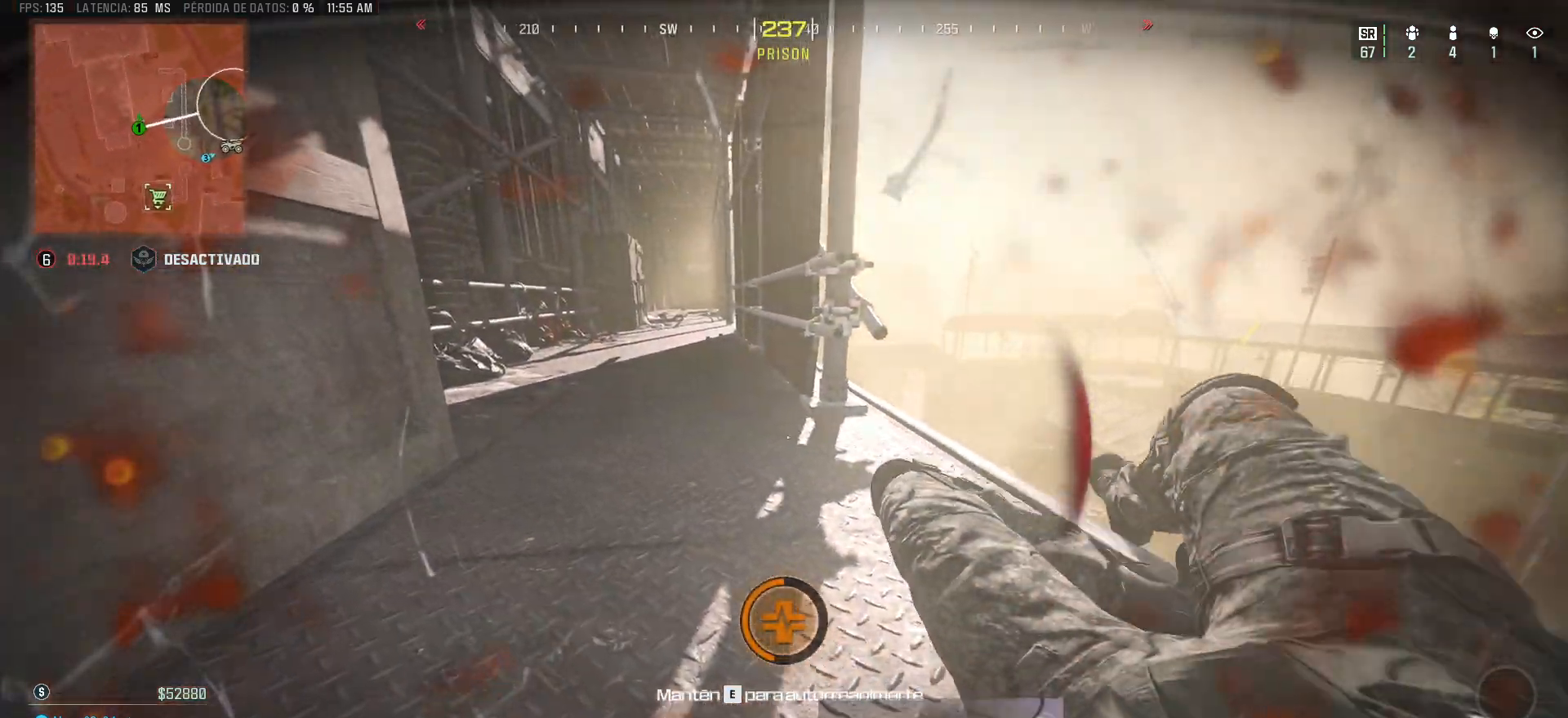
{"keys": ["w"], "mouse": [], "events": [[383, "a", "up"]]}
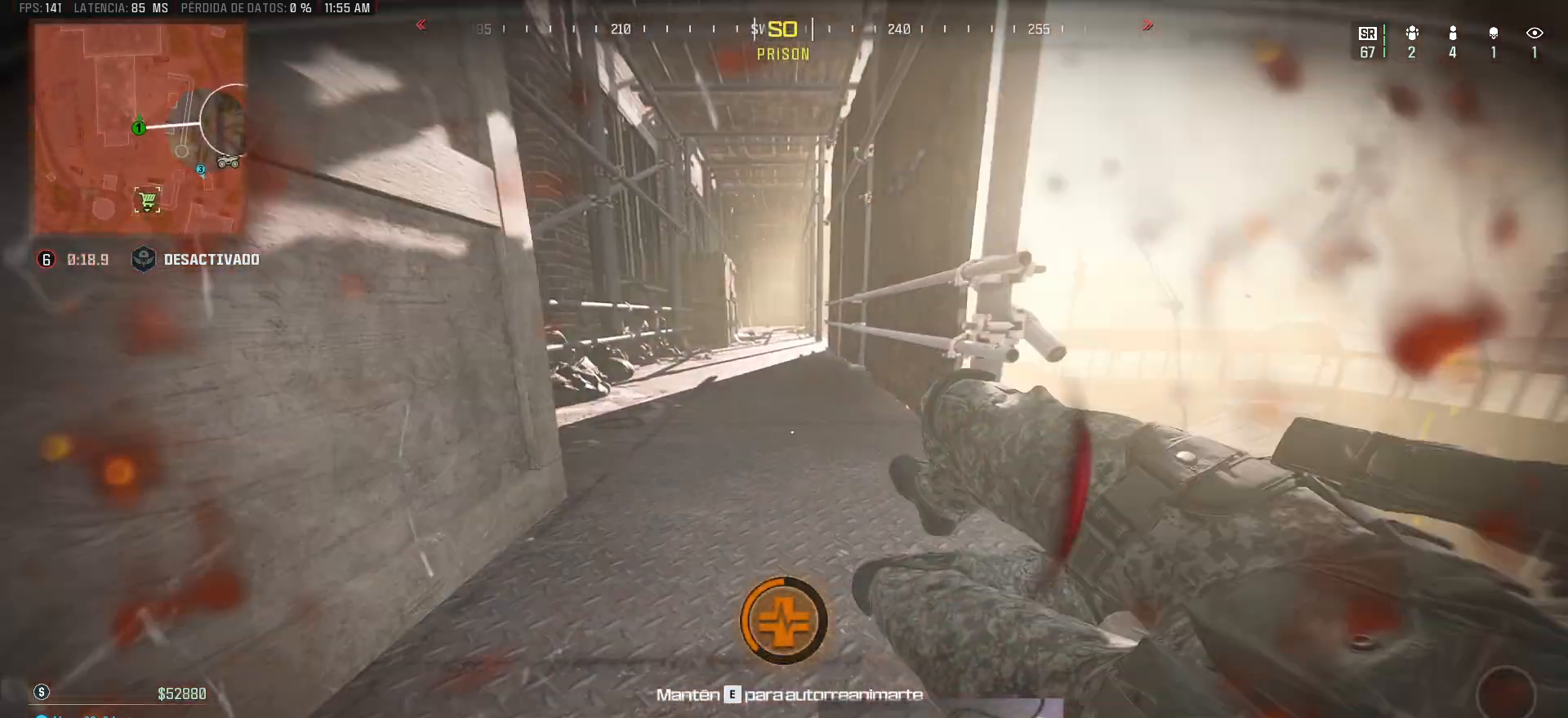
{"keys": ["a", "w"], "mouse": [], "events": [[217, "a", "down"]]}
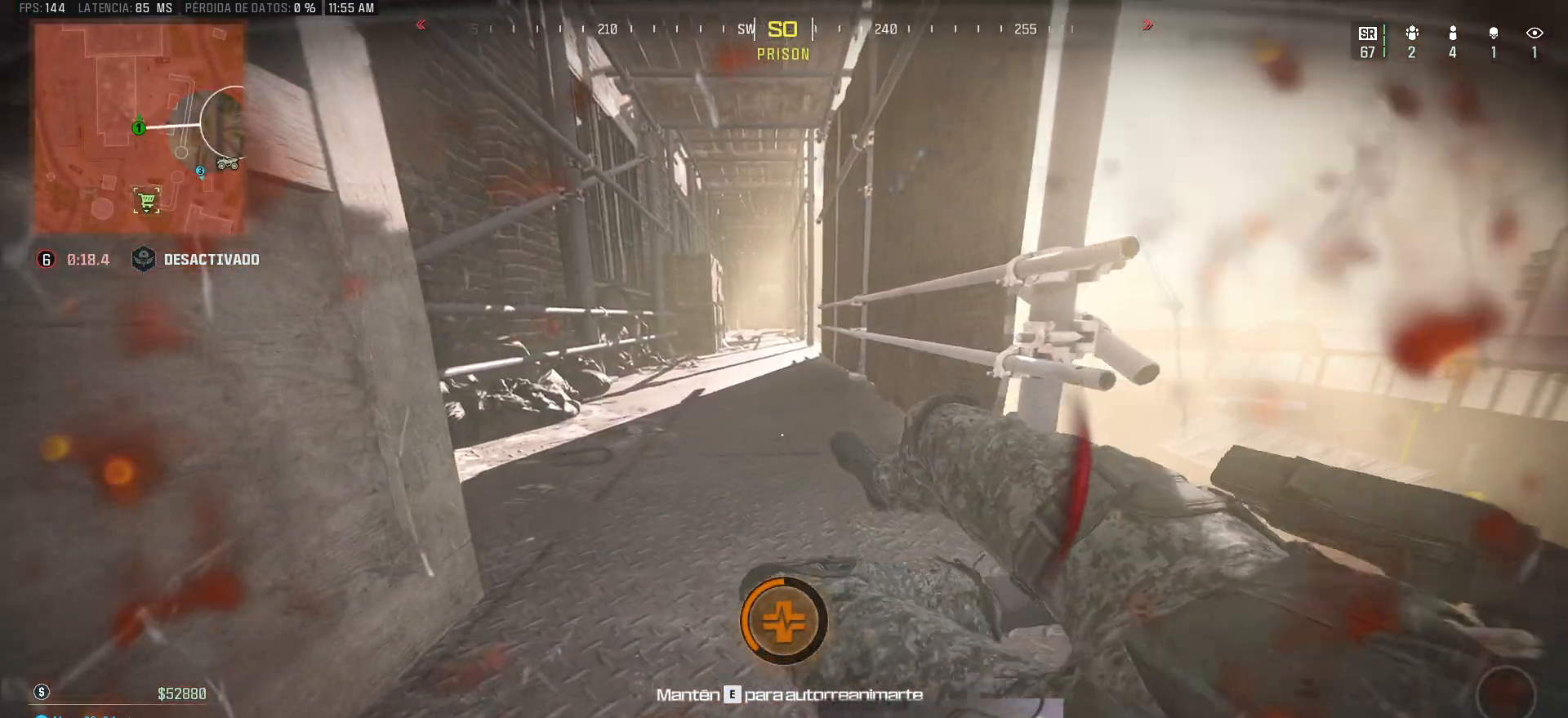
{"keys": ["w"], "mouse": [], "events": [[100, "a", "up"]]}
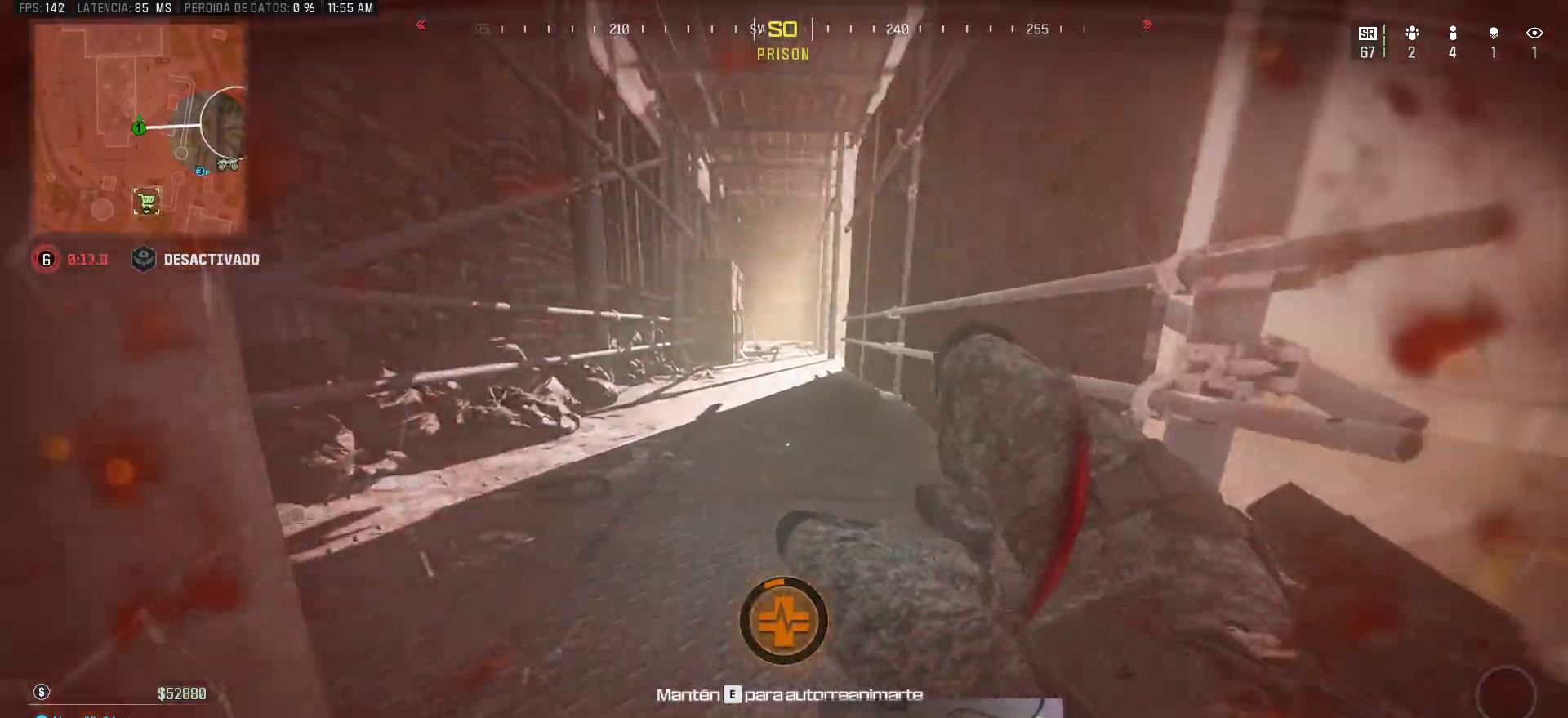
{"keys": ["w"], "mouse": [], "events": [[67, "a", "down"], [300, "a", "up"]]}
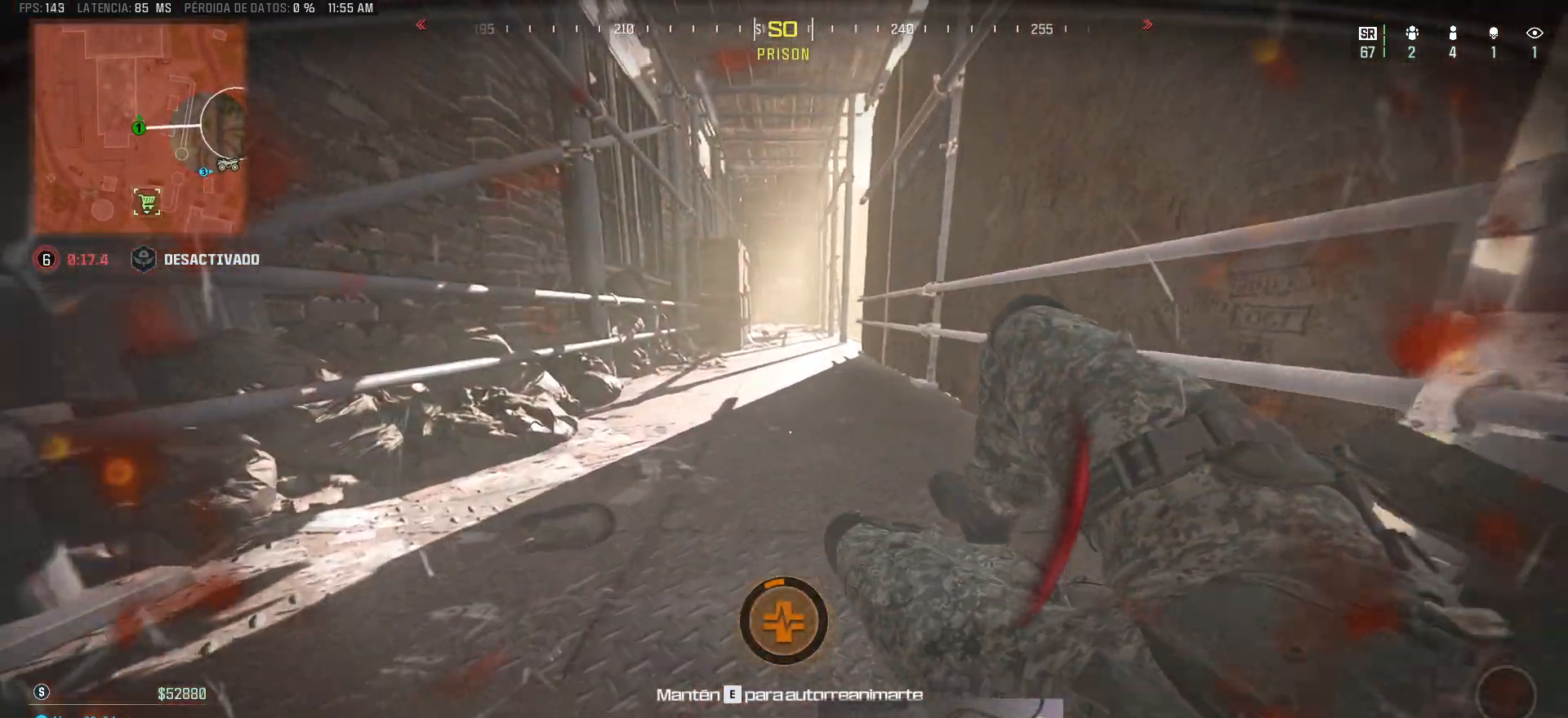
{"keys": ["e", "w"], "mouse": [], "events": [[267, "e", "down"]]}
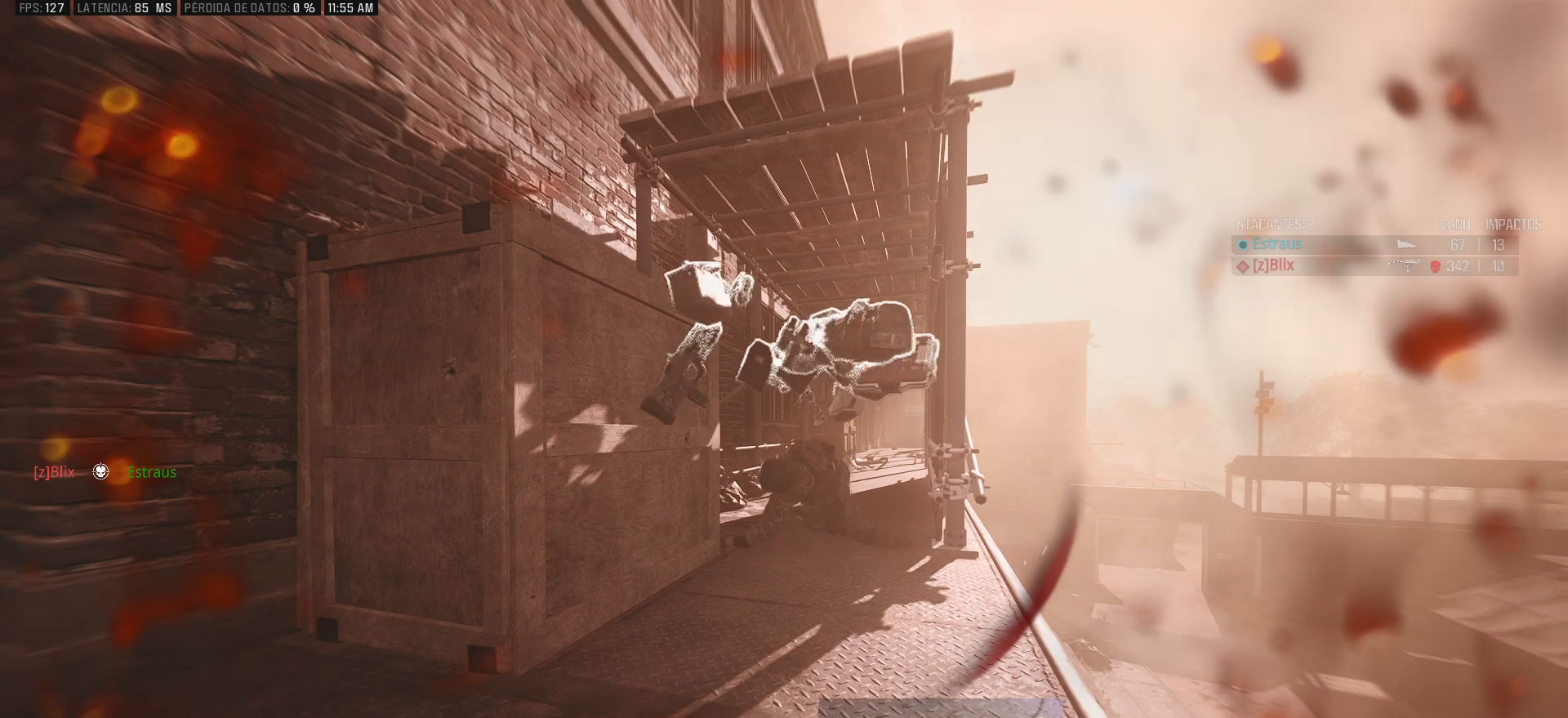
{"keys": [], "mouse": []}